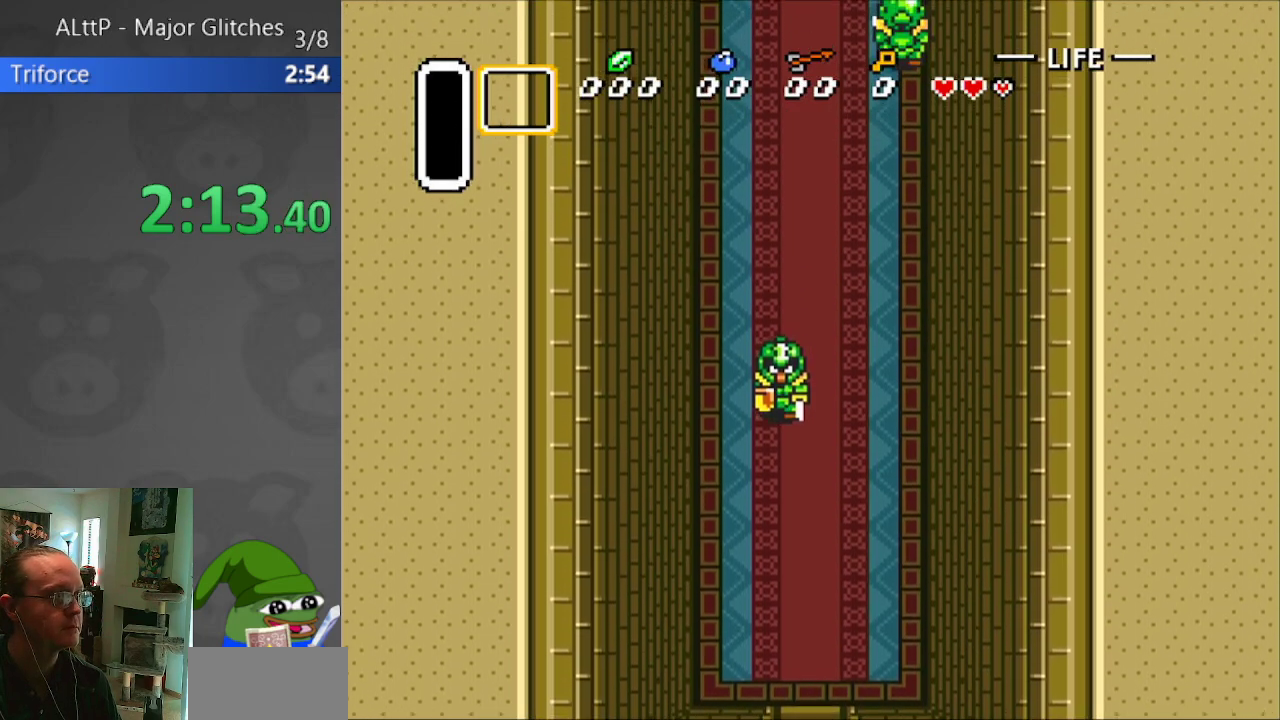
Gameplay with a controller (Nintendo layout); each line is a JSON object with the inputs held at the frame after it. "events" lists button and stick changes between this image and that frame as [ms after this image, input, new state], when the widget could be followed in between. Not read: L3 R3.
{"buttons": ["DPAD_UP"], "events": [[117, "DPAD_RIGHT", "up"]]}
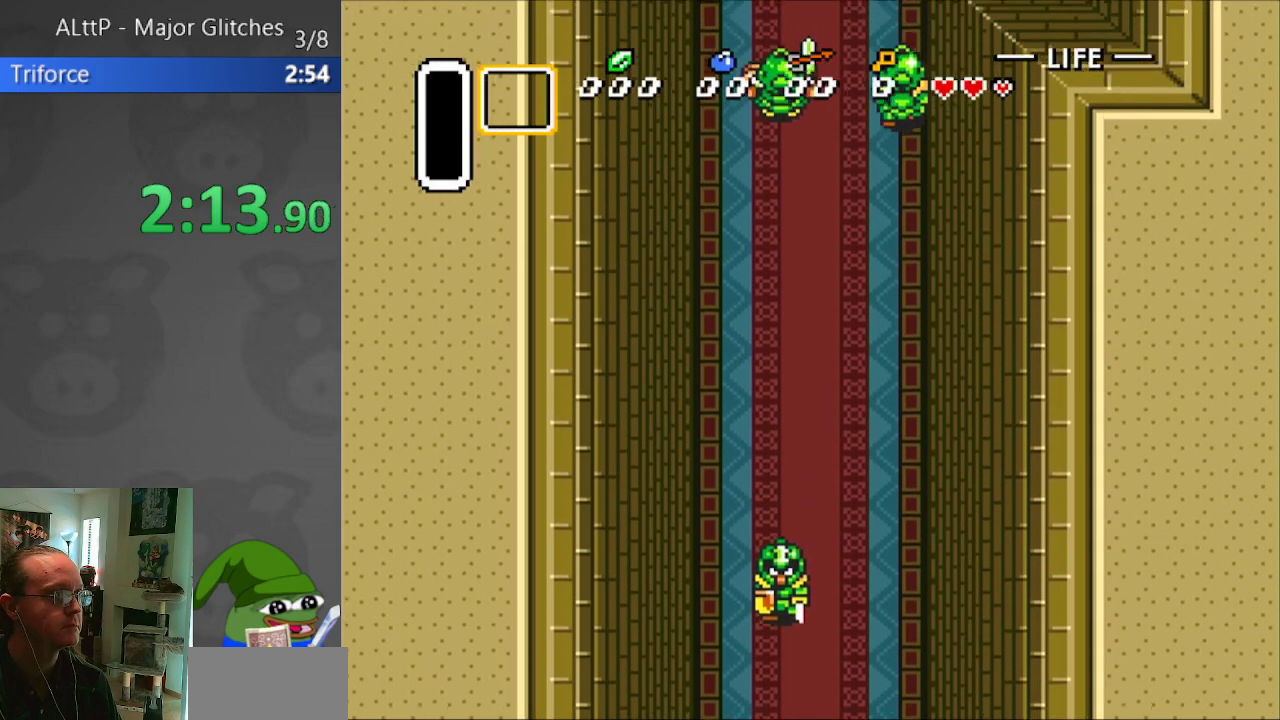
{"buttons": ["DPAD_UP"], "events": []}
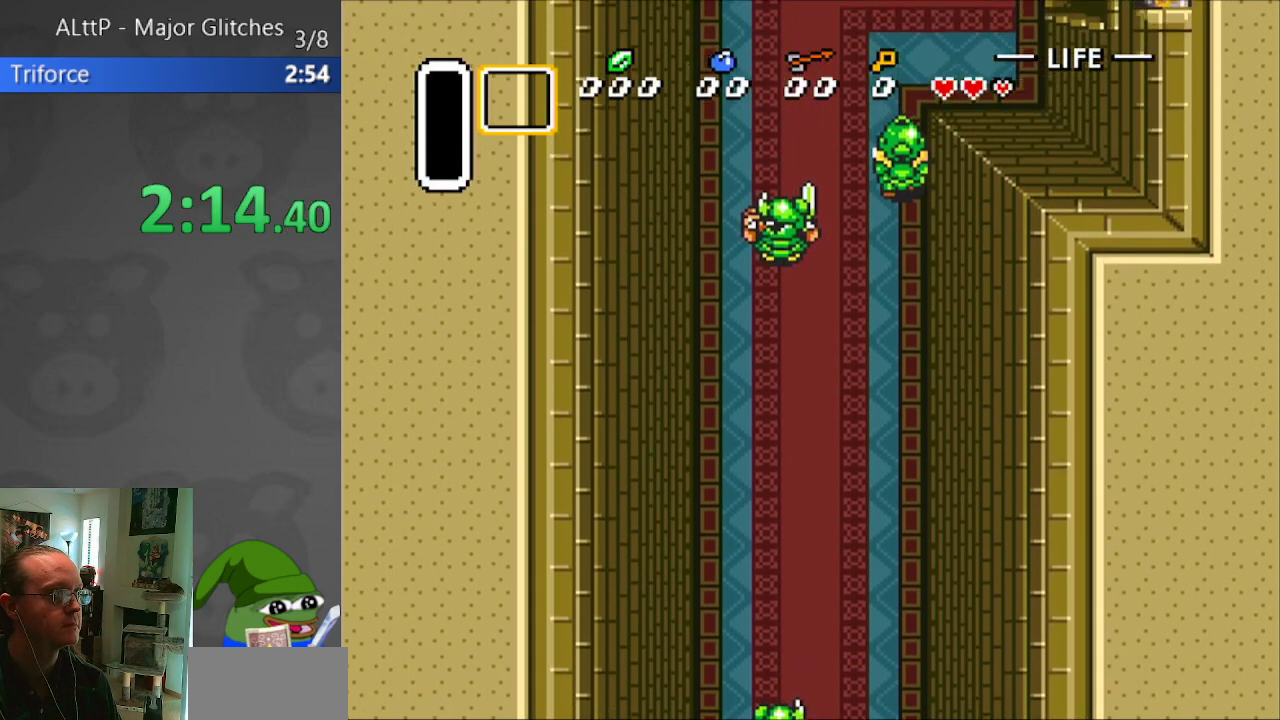
{"buttons": ["DPAD_UP"], "events": []}
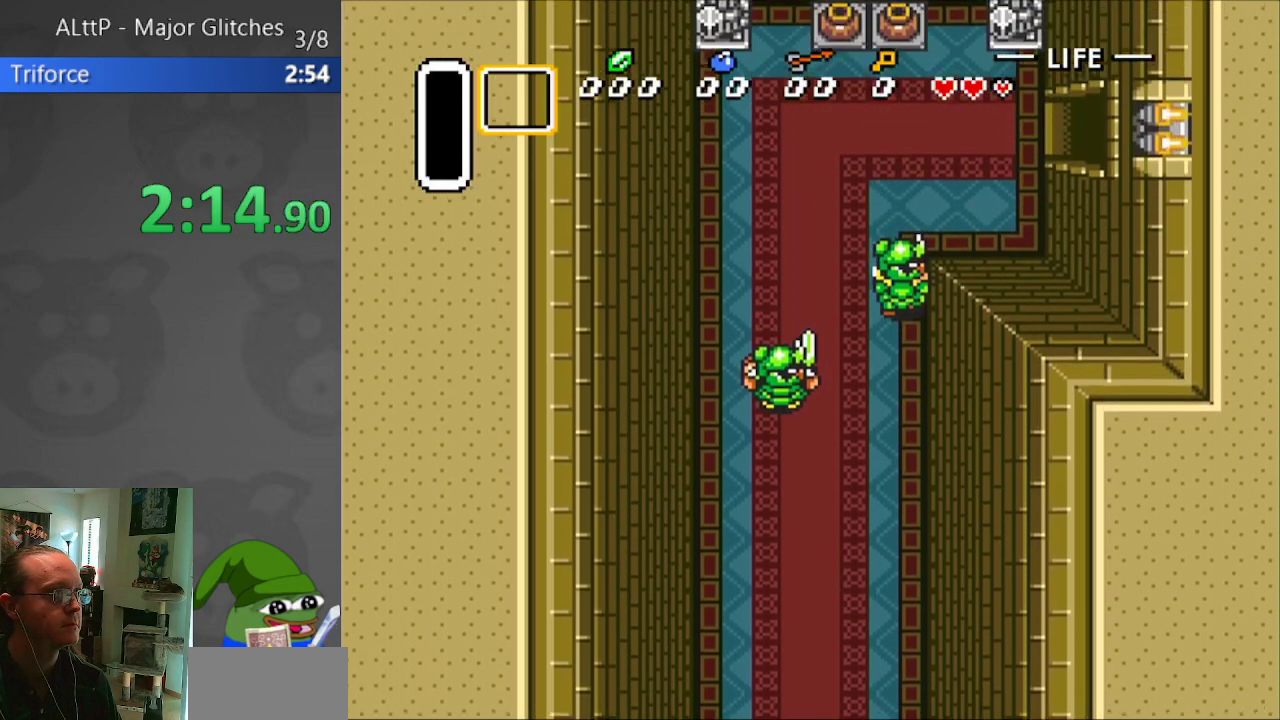
{"buttons": ["DPAD_UP"], "events": []}
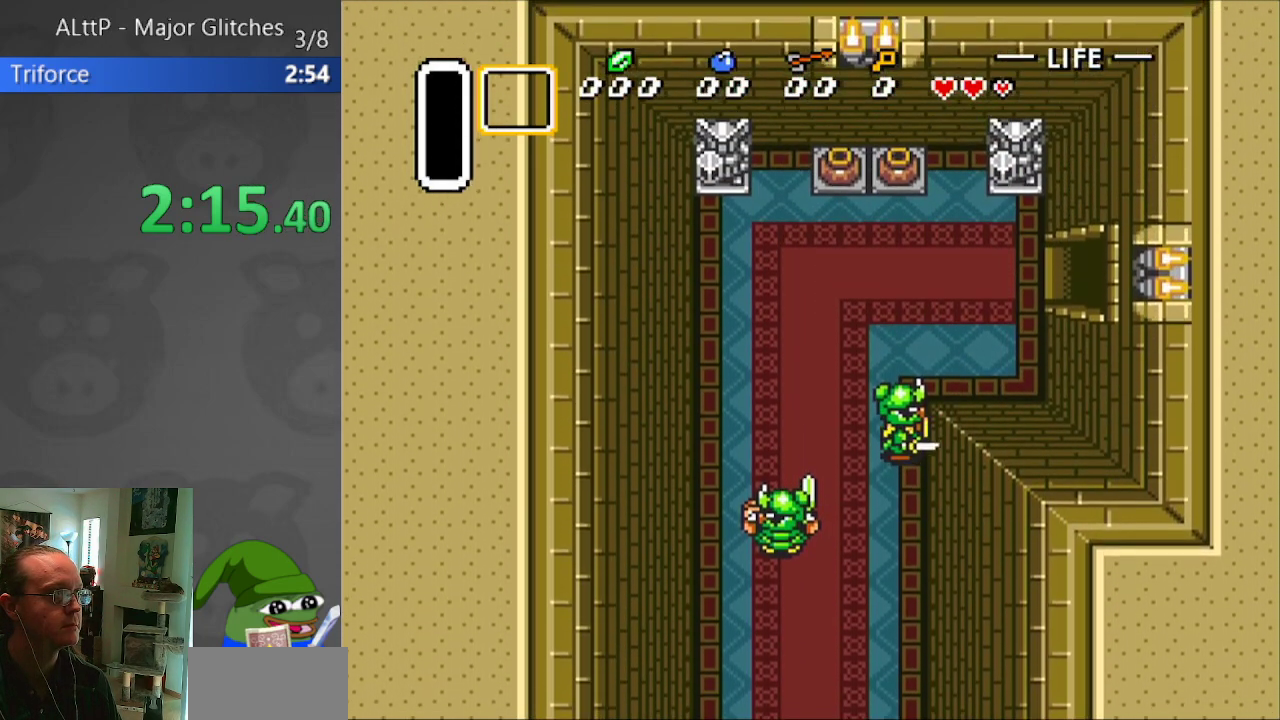
{"buttons": ["DPAD_UP"], "events": []}
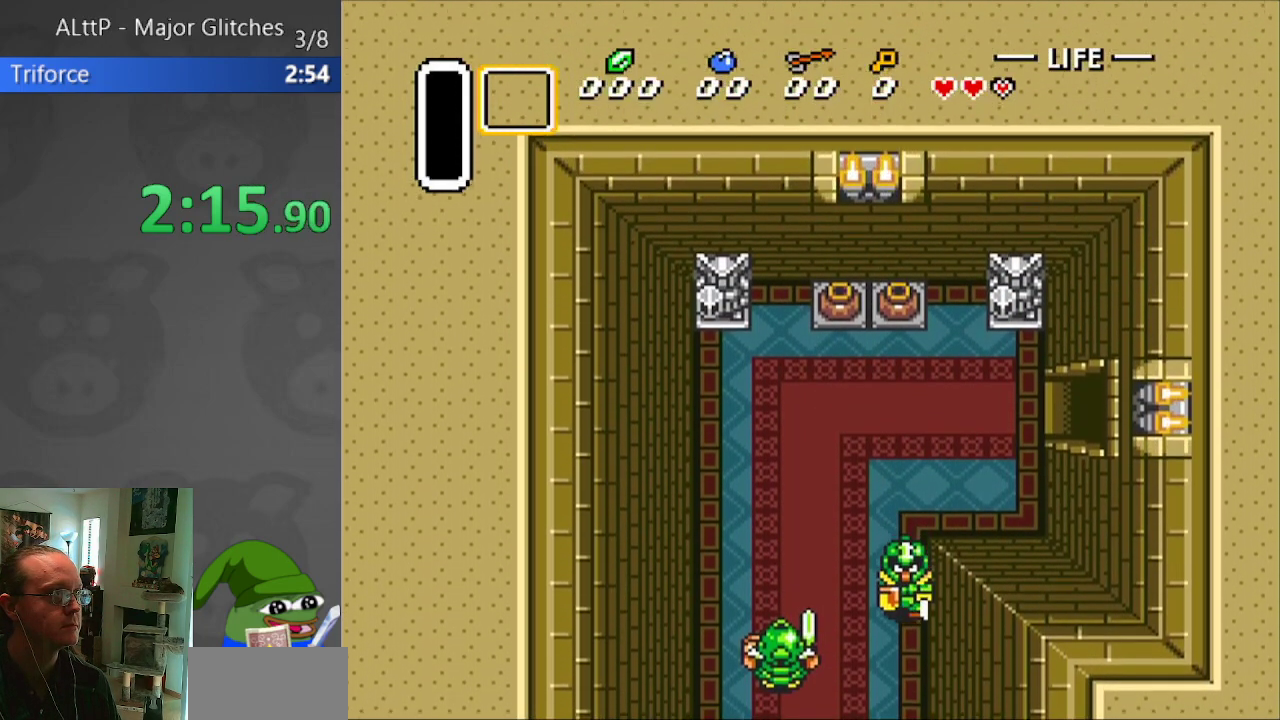
{"buttons": ["DPAD_UP"], "events": []}
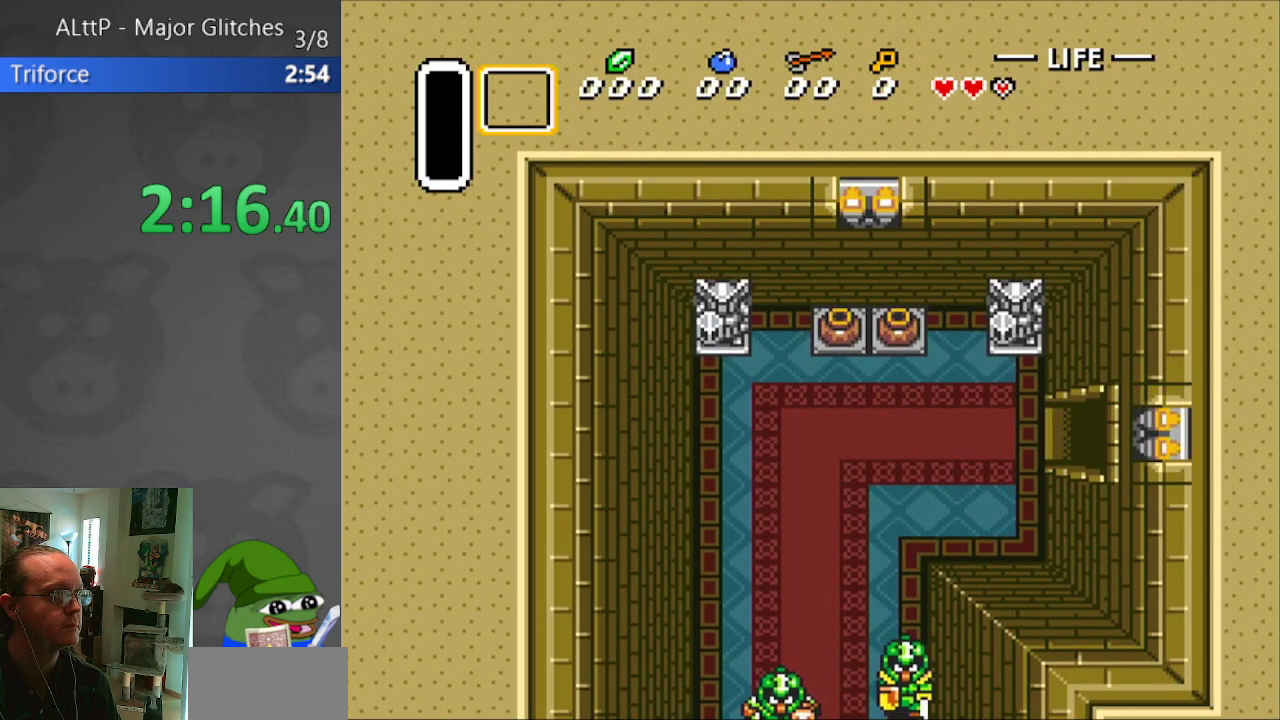
{"buttons": ["DPAD_UP"], "events": []}
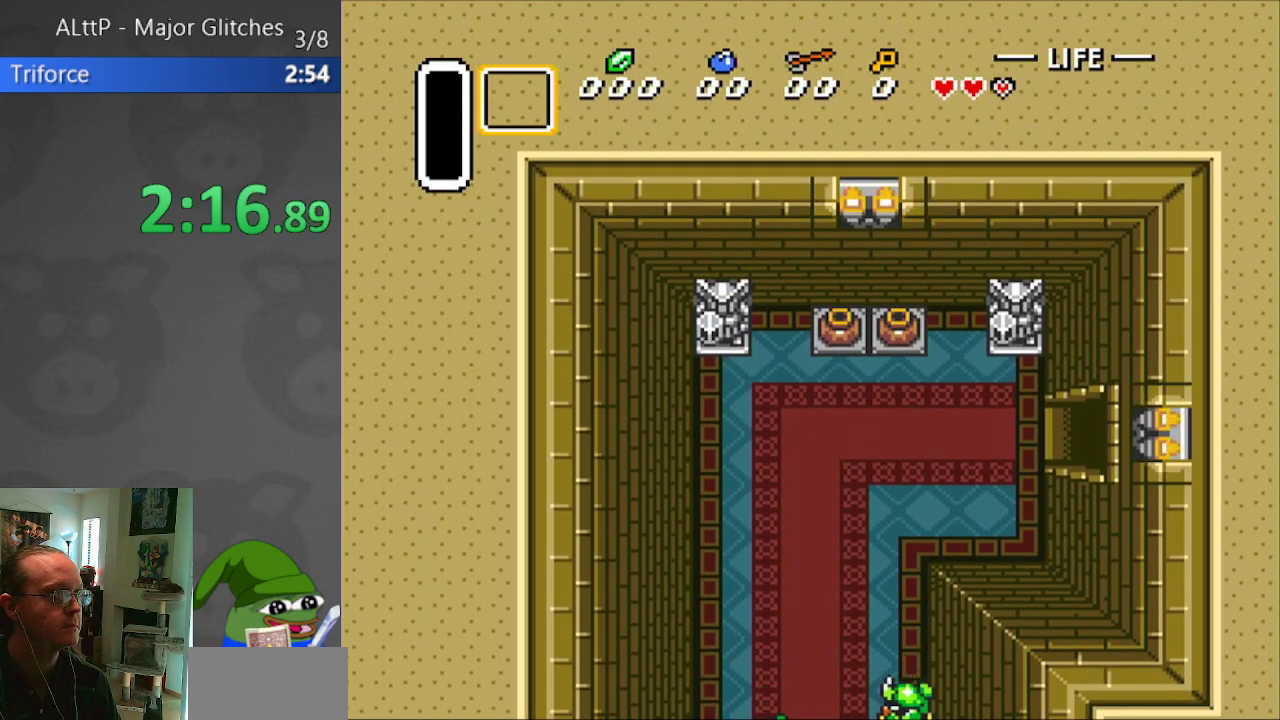
{"buttons": ["DPAD_UP"], "events": []}
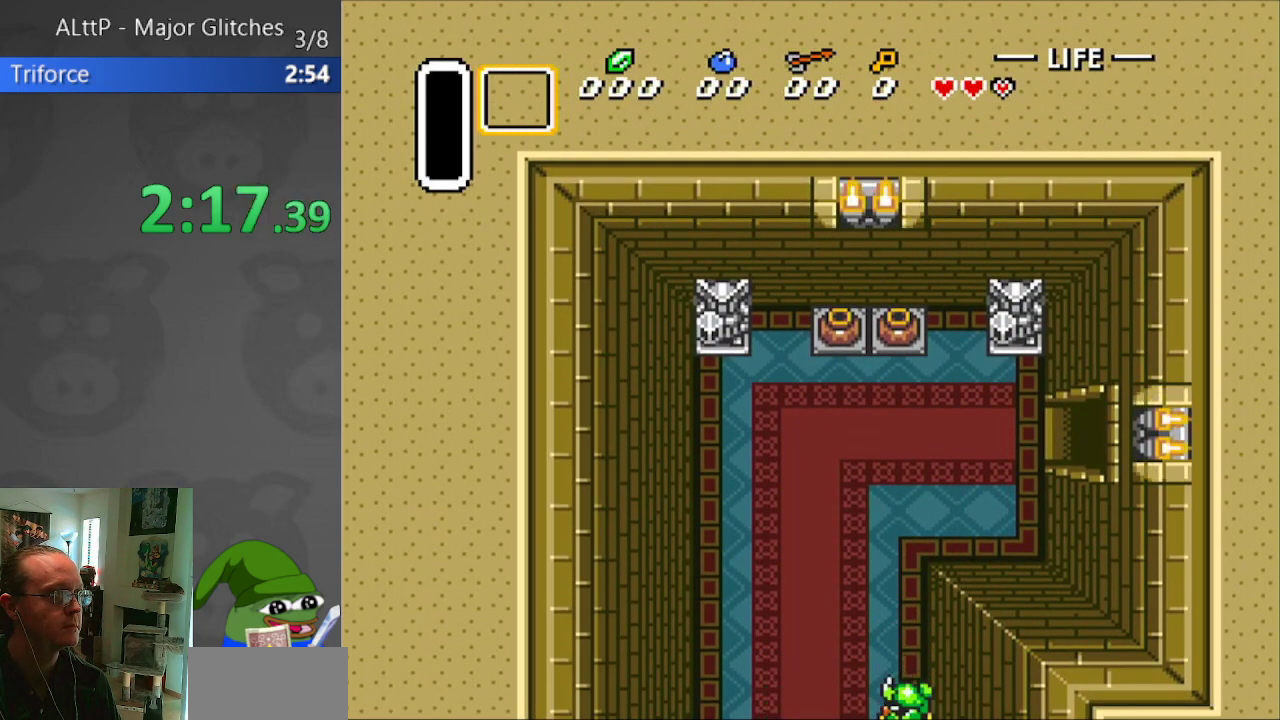
{"buttons": ["DPAD_UP"], "events": []}
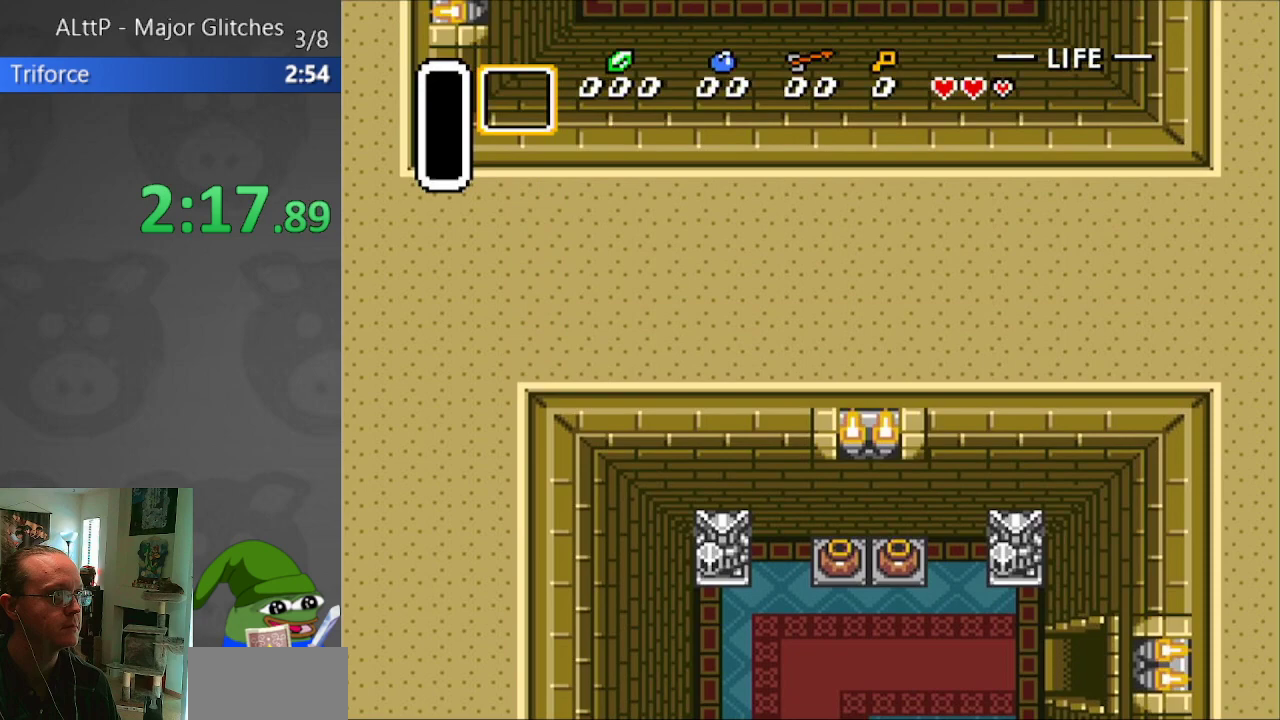
{"buttons": ["DPAD_RIGHT"], "events": [[183, "DPAD_UP", "up"], [250, "DPAD_RIGHT", "down"]]}
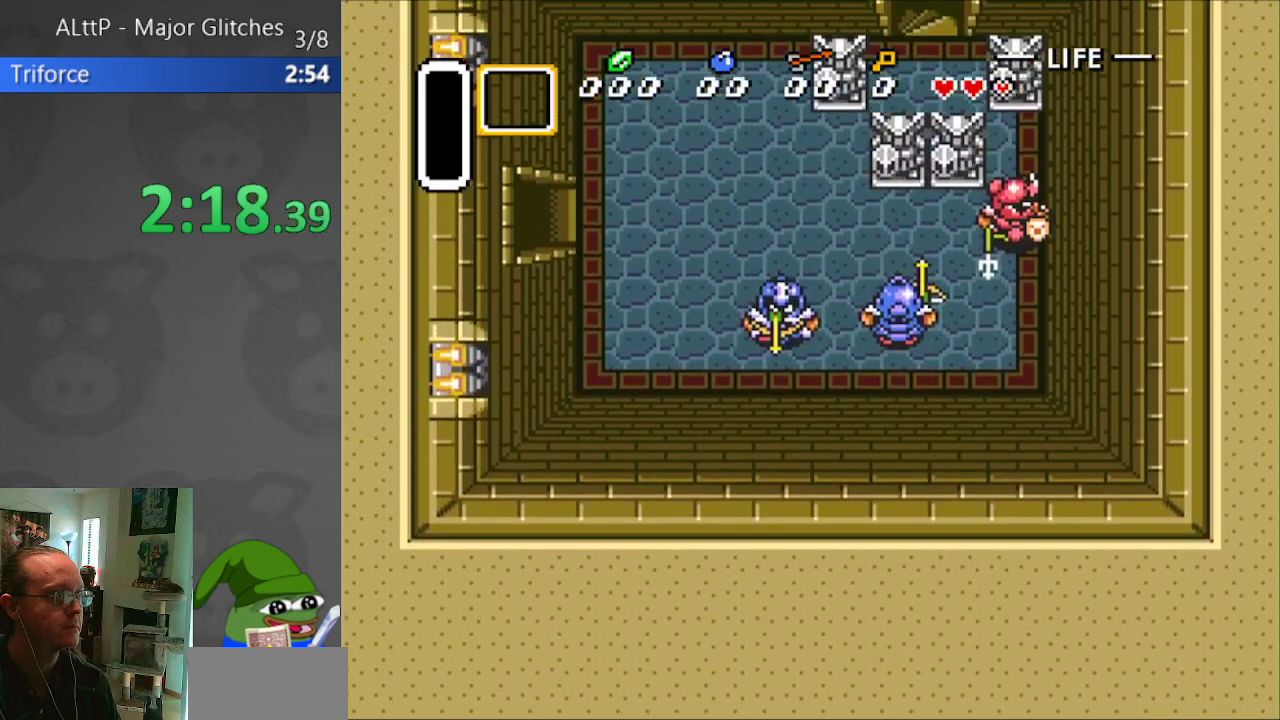
{"buttons": ["DPAD_RIGHT"], "events": []}
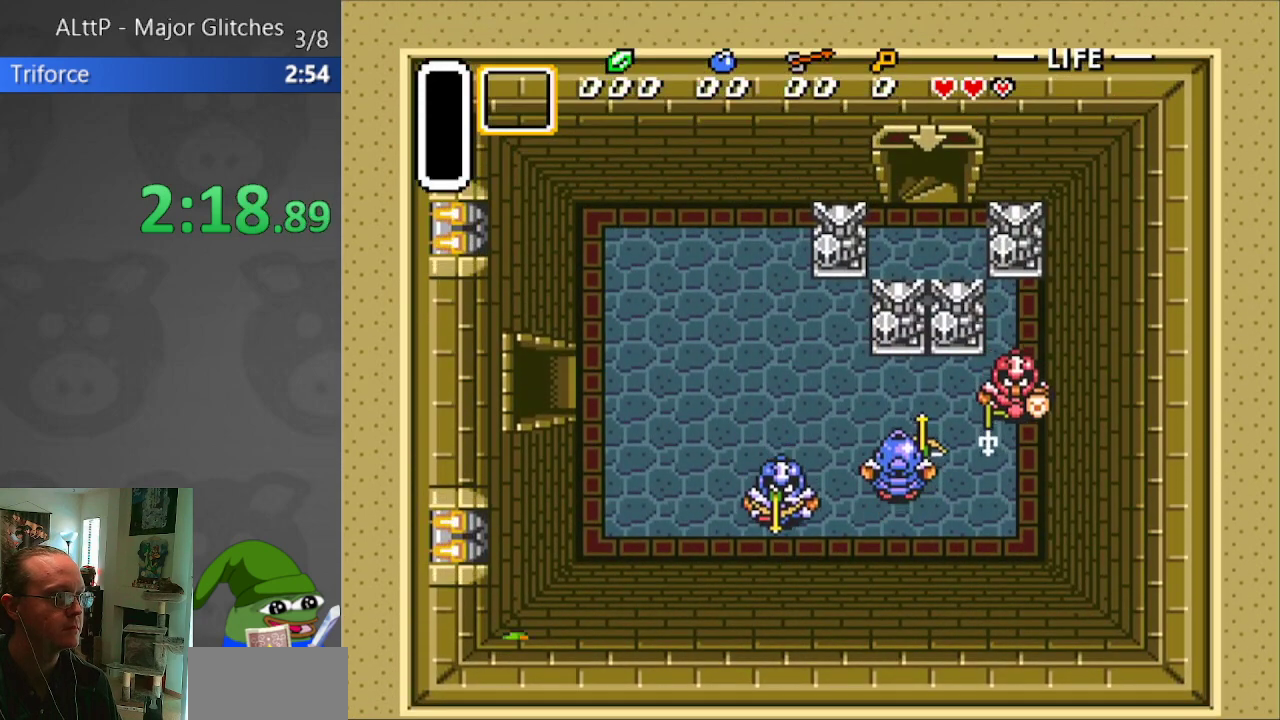
{"buttons": ["DPAD_RIGHT"], "events": []}
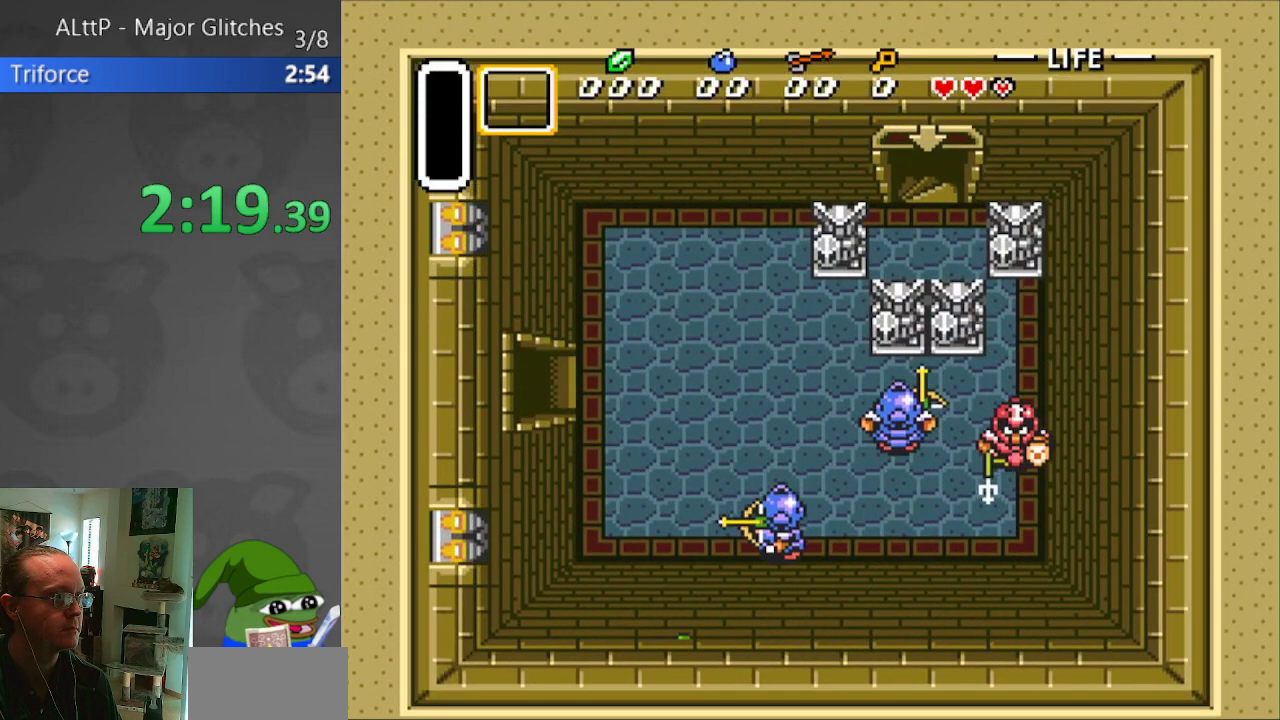
{"buttons": ["DPAD_RIGHT"], "events": []}
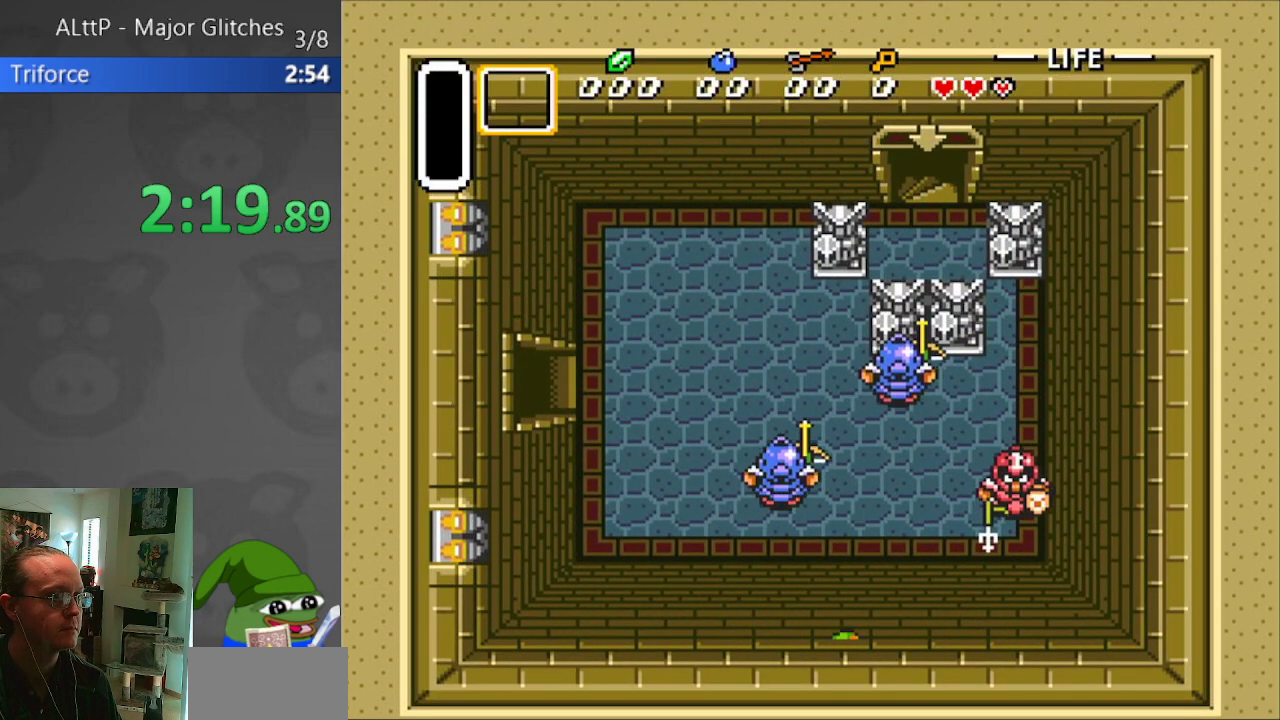
{"buttons": ["DPAD_RIGHT"], "events": []}
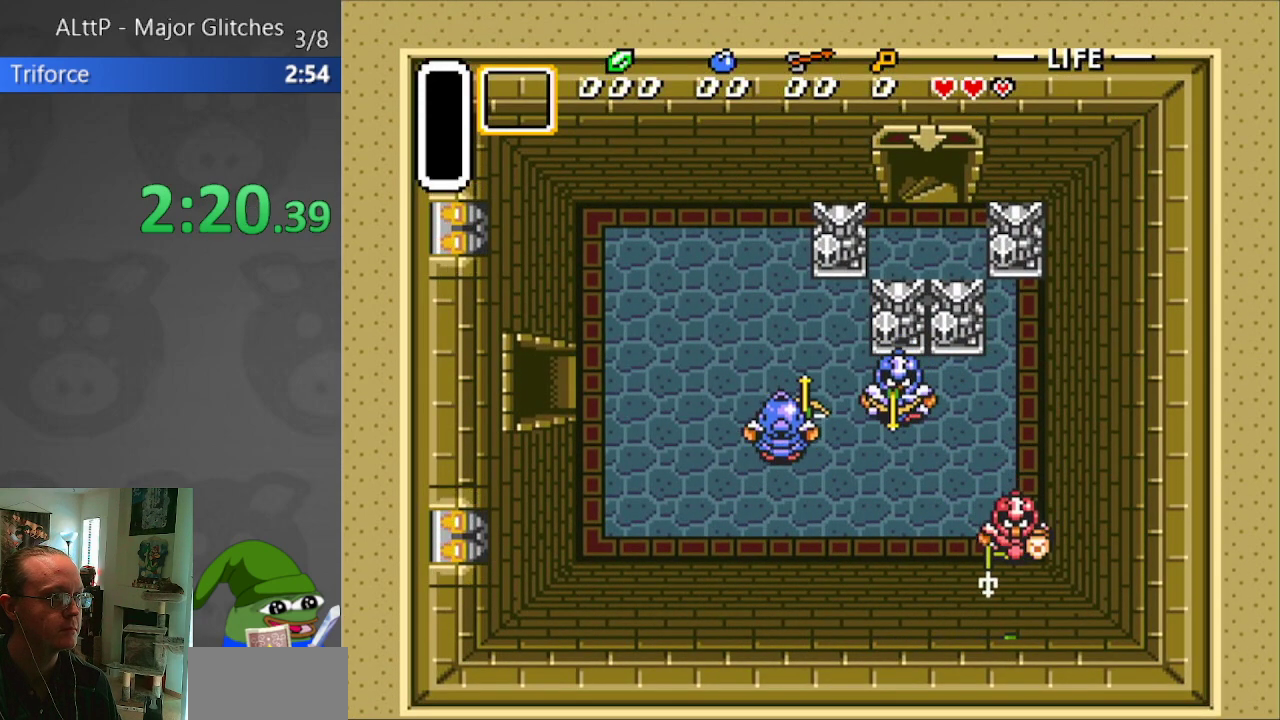
{"buttons": ["DPAD_UP"], "events": [[417, "DPAD_UP", "down"], [467, "DPAD_RIGHT", "up"]]}
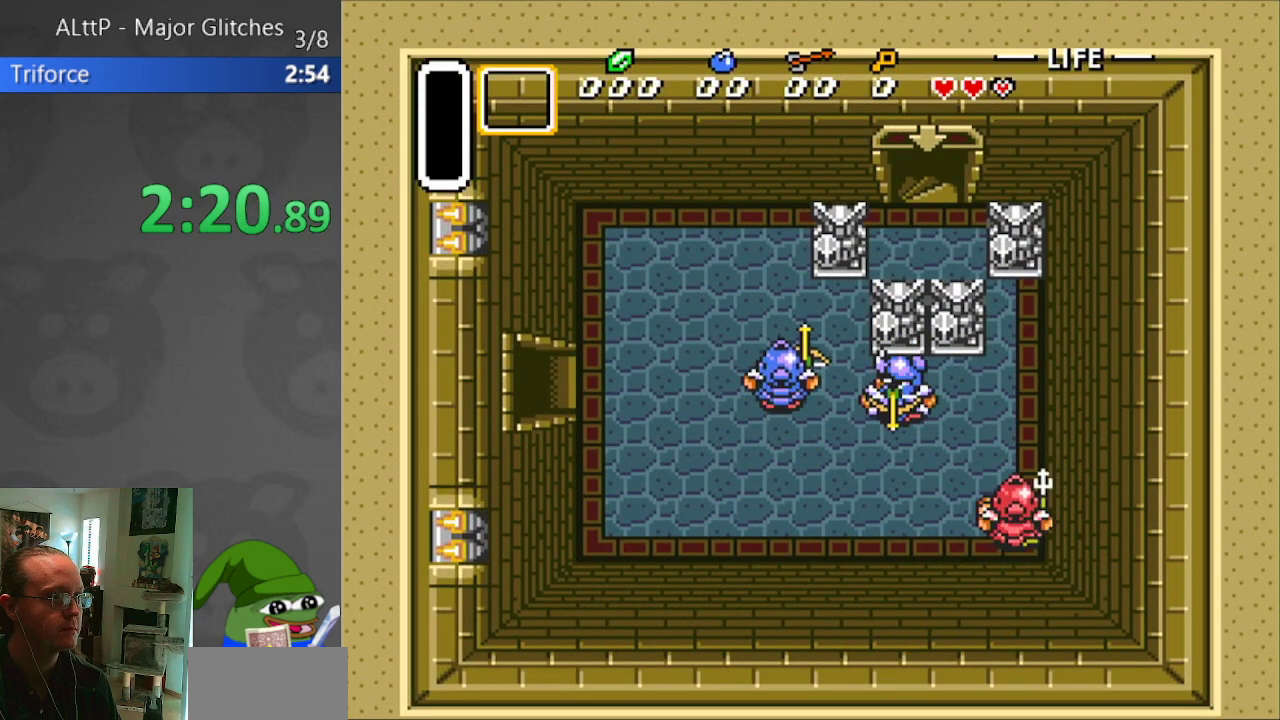
{"buttons": ["DPAD_UP"], "events": []}
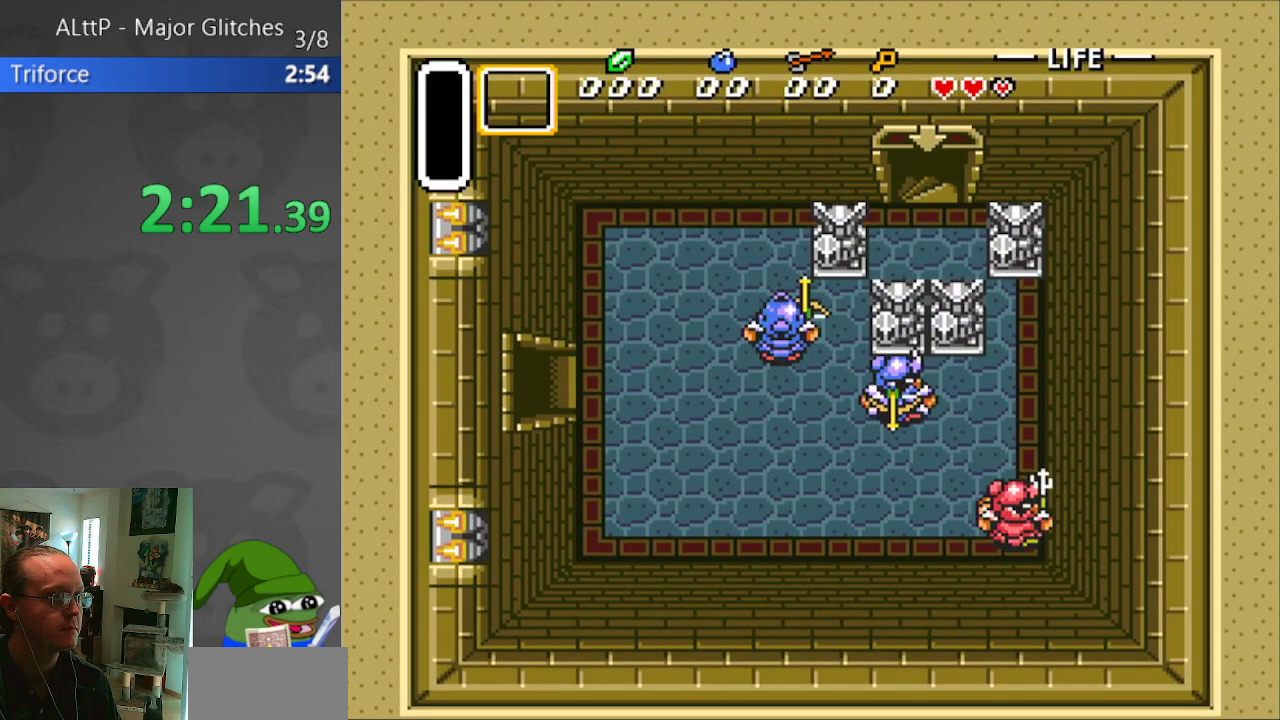
{"buttons": ["DPAD_UP"], "events": []}
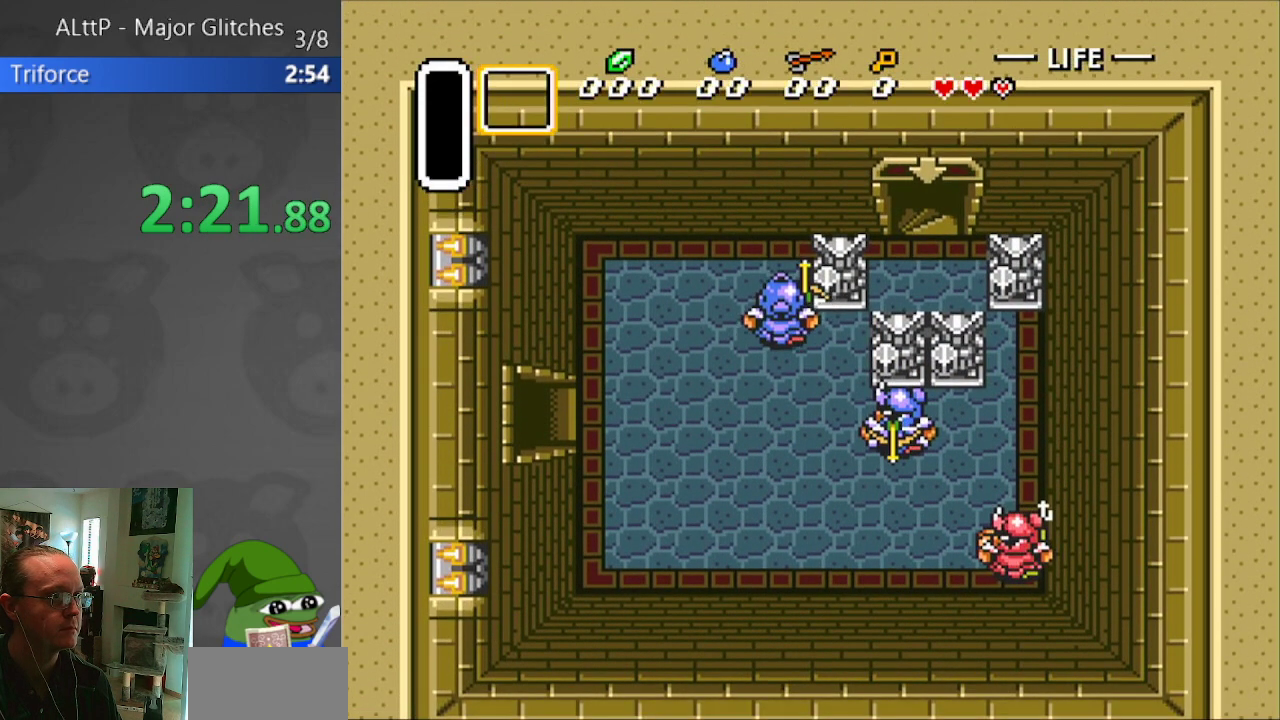
{"buttons": ["DPAD_UP"], "events": []}
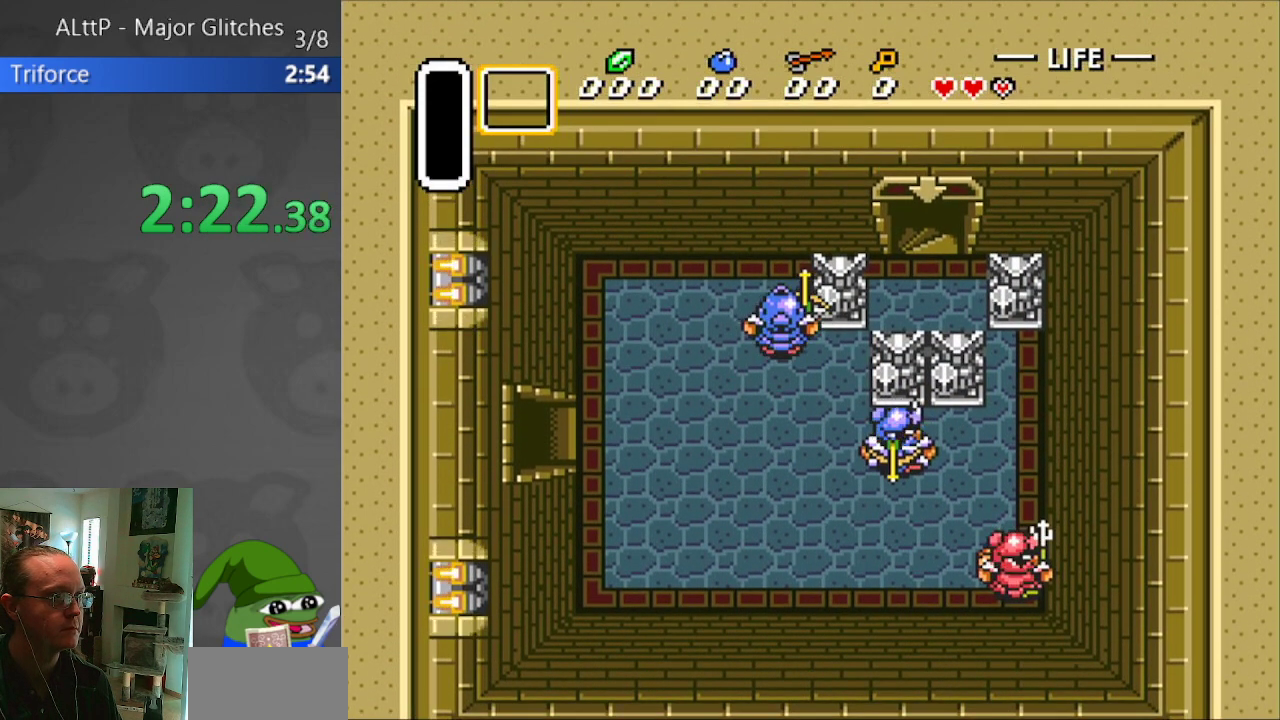
{"buttons": ["DPAD_UP"], "events": []}
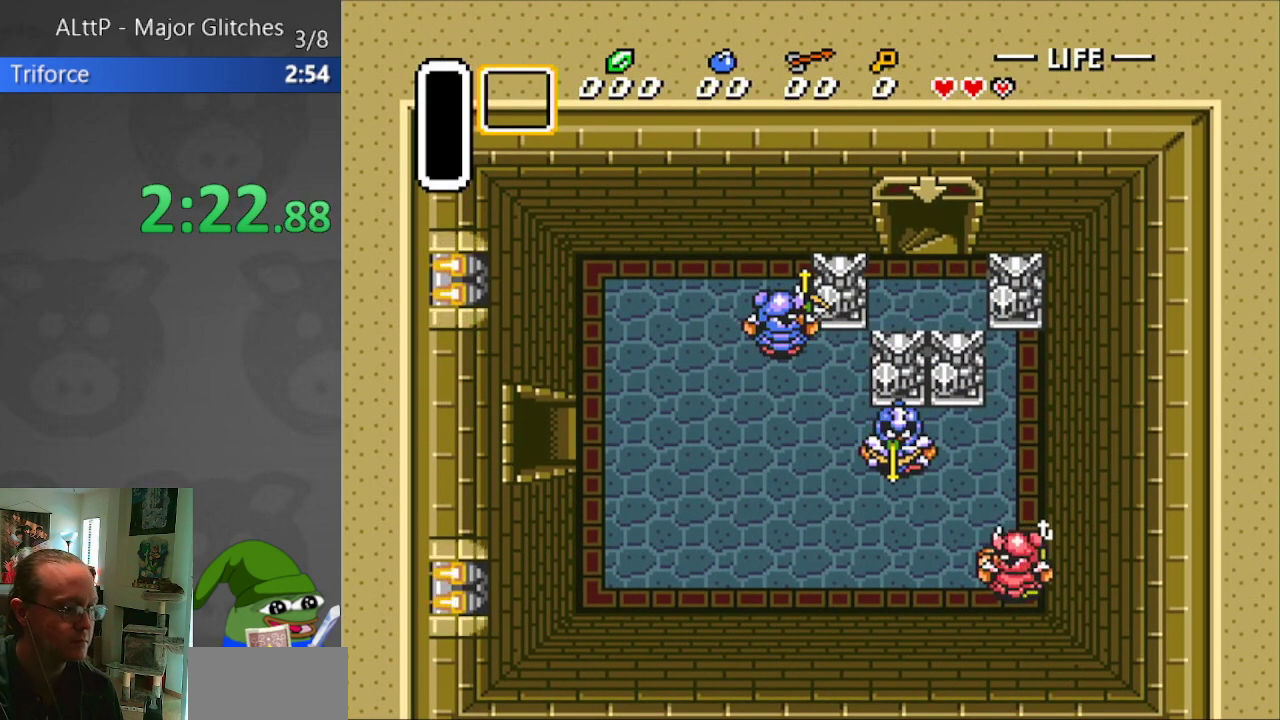
{"buttons": ["DPAD_UP"], "events": []}
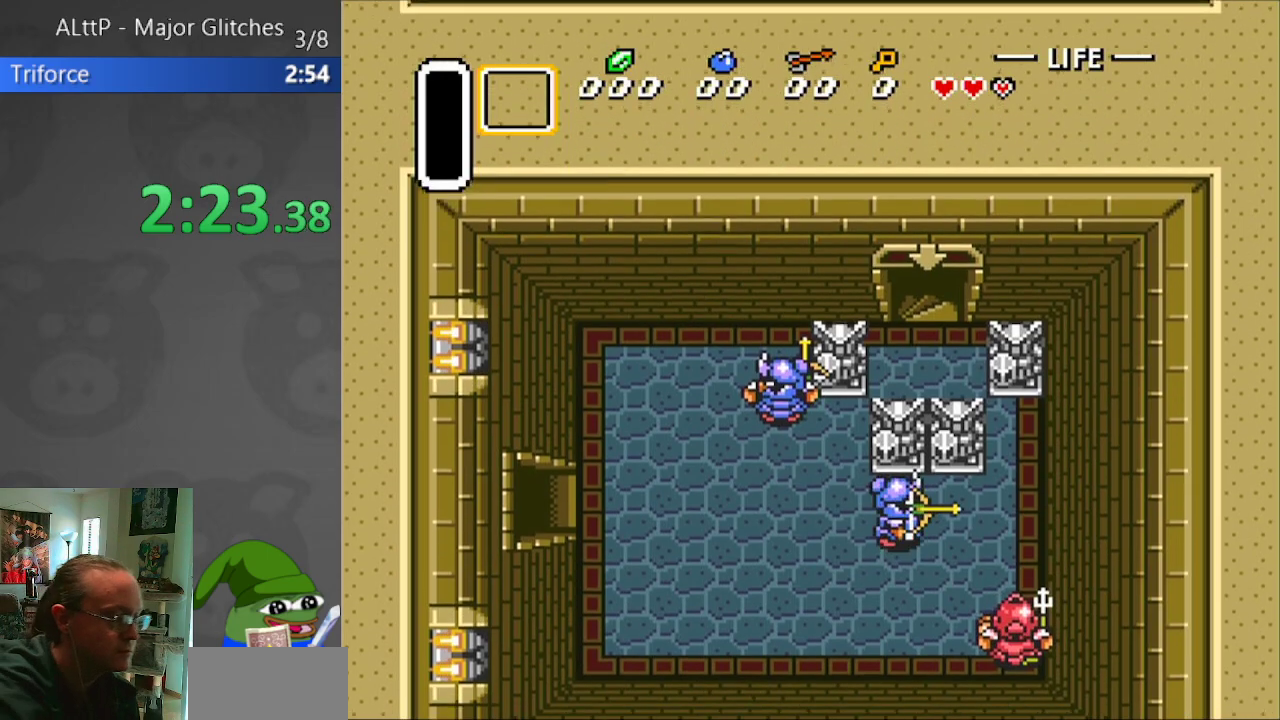
{"buttons": ["DPAD_UP"], "events": []}
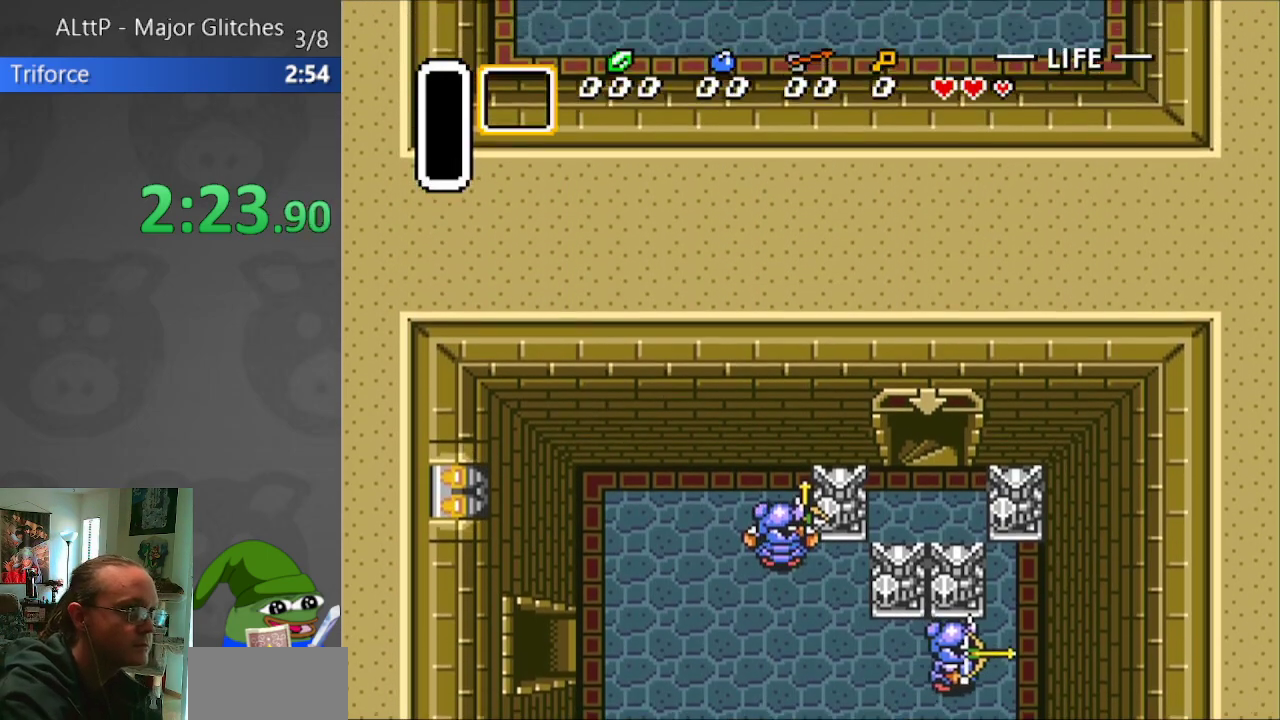
{"buttons": ["DPAD_UP"], "events": []}
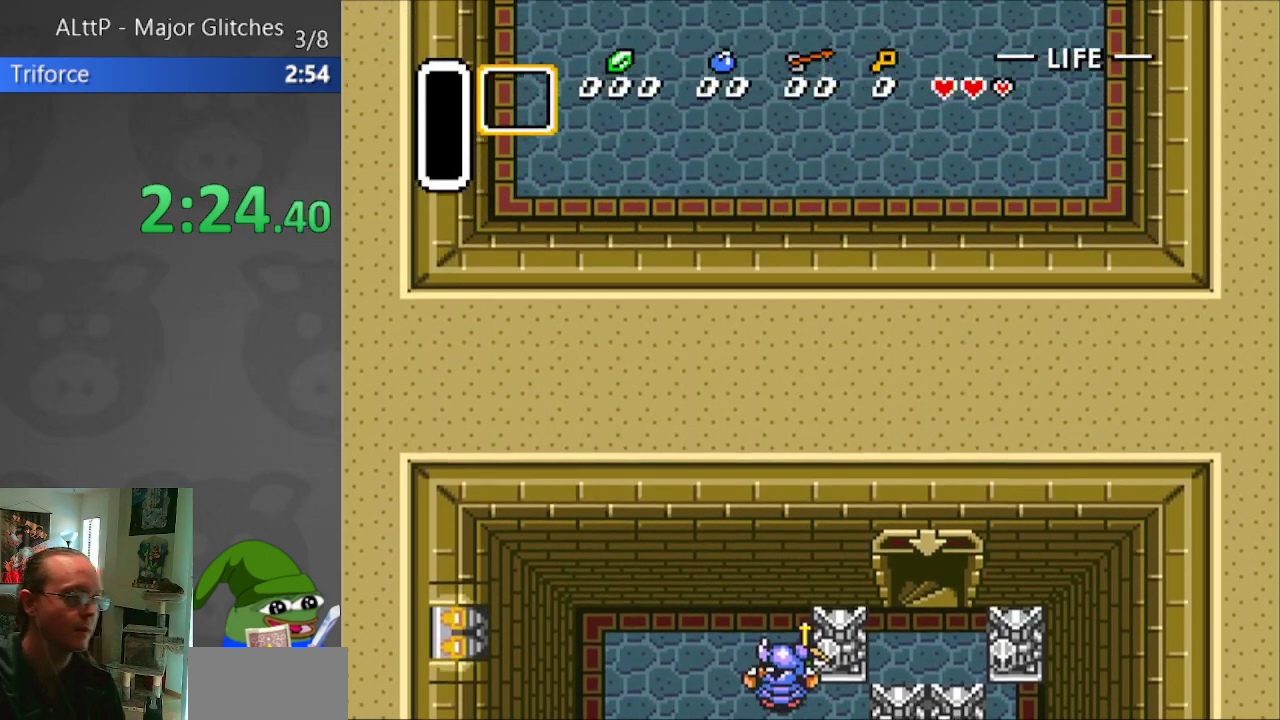
{"buttons": ["DPAD_UP"], "events": []}
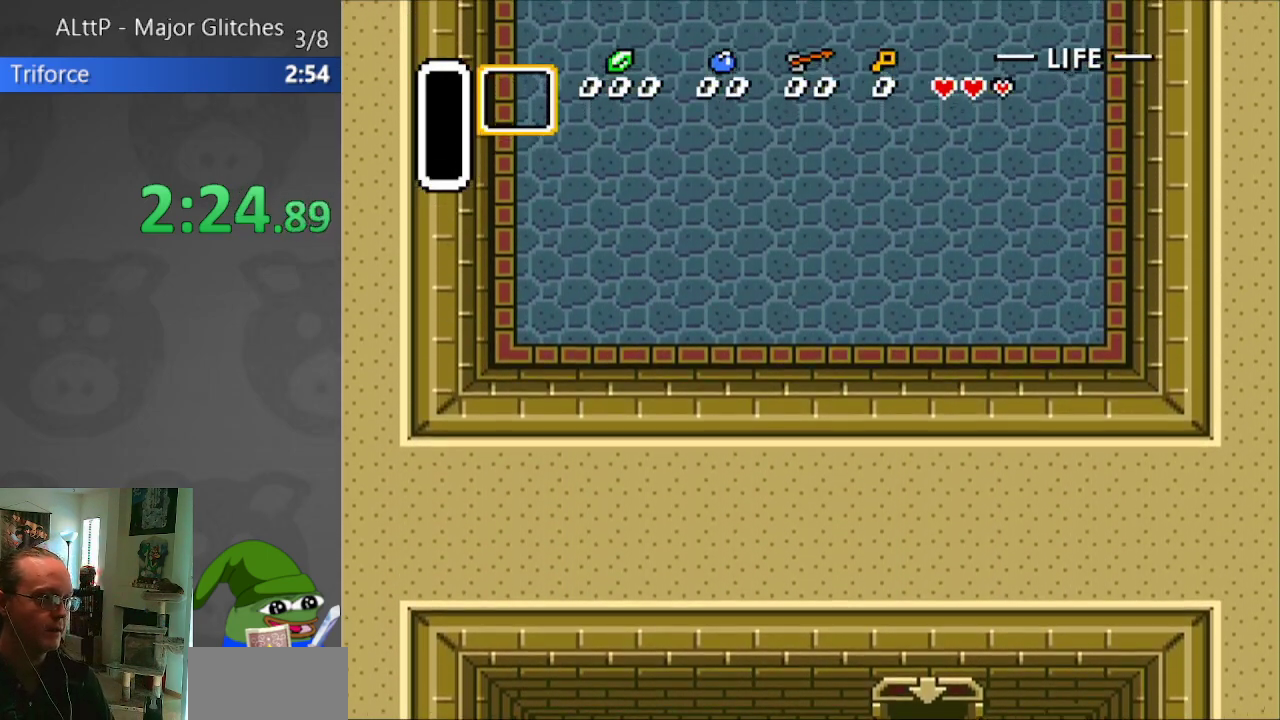
{"buttons": ["DPAD_UP"], "events": []}
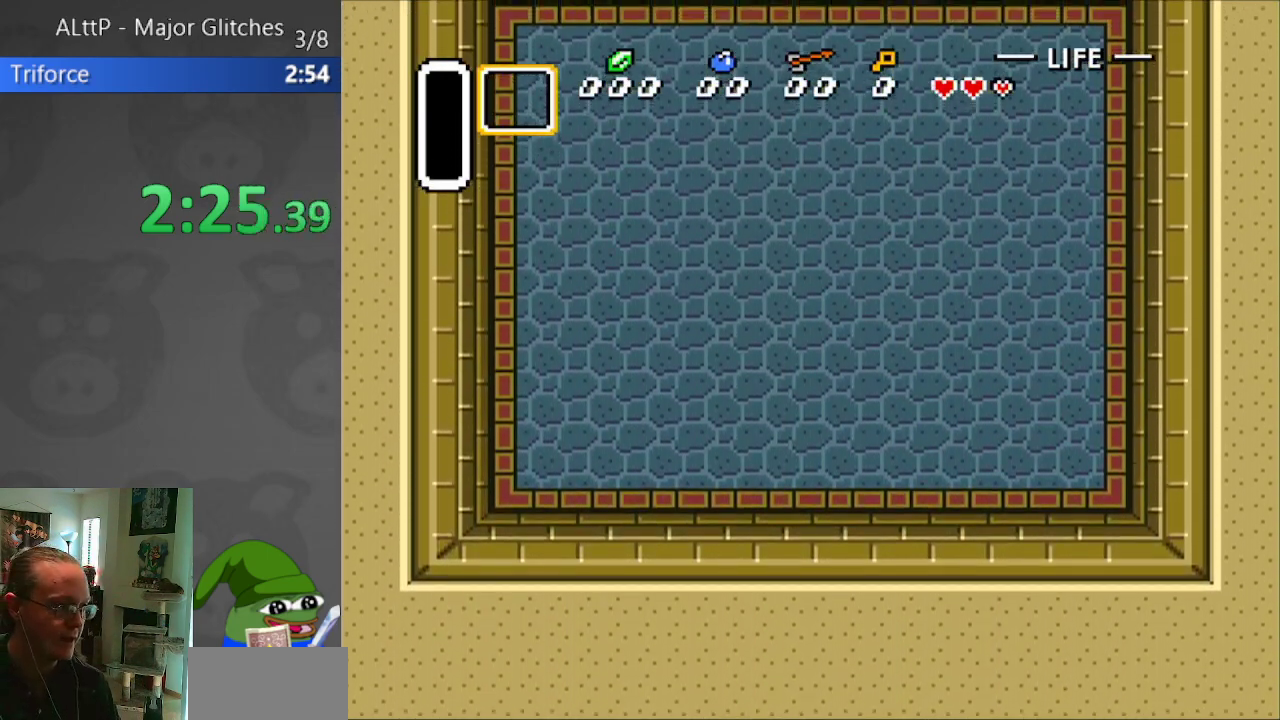
{"buttons": ["DPAD_UP"], "events": []}
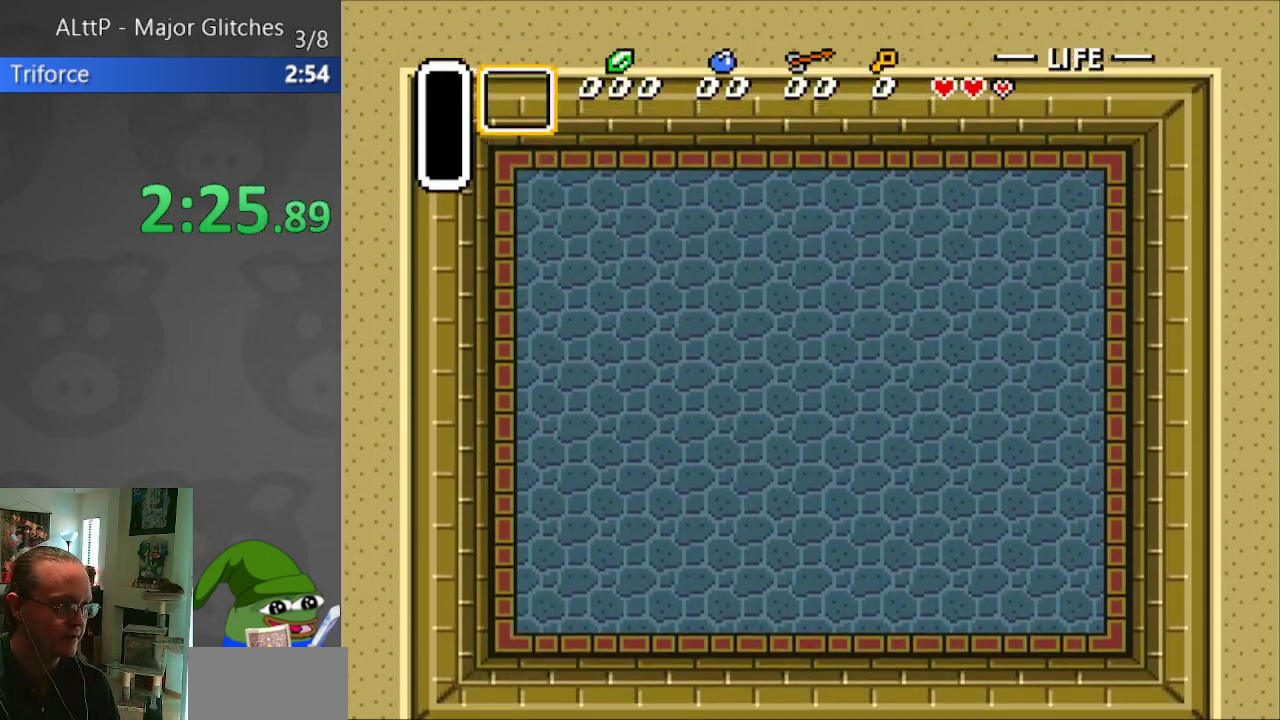
{"buttons": ["DPAD_UP"], "events": []}
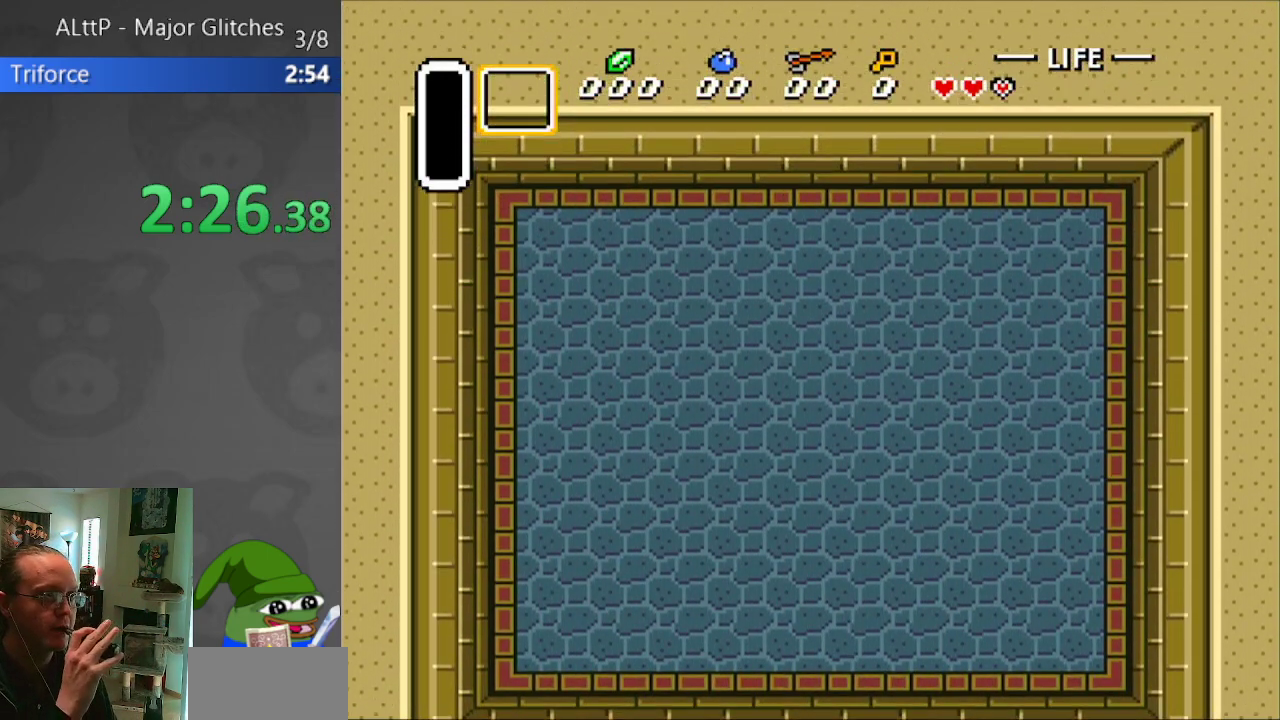
{"buttons": ["DPAD_UP"], "events": []}
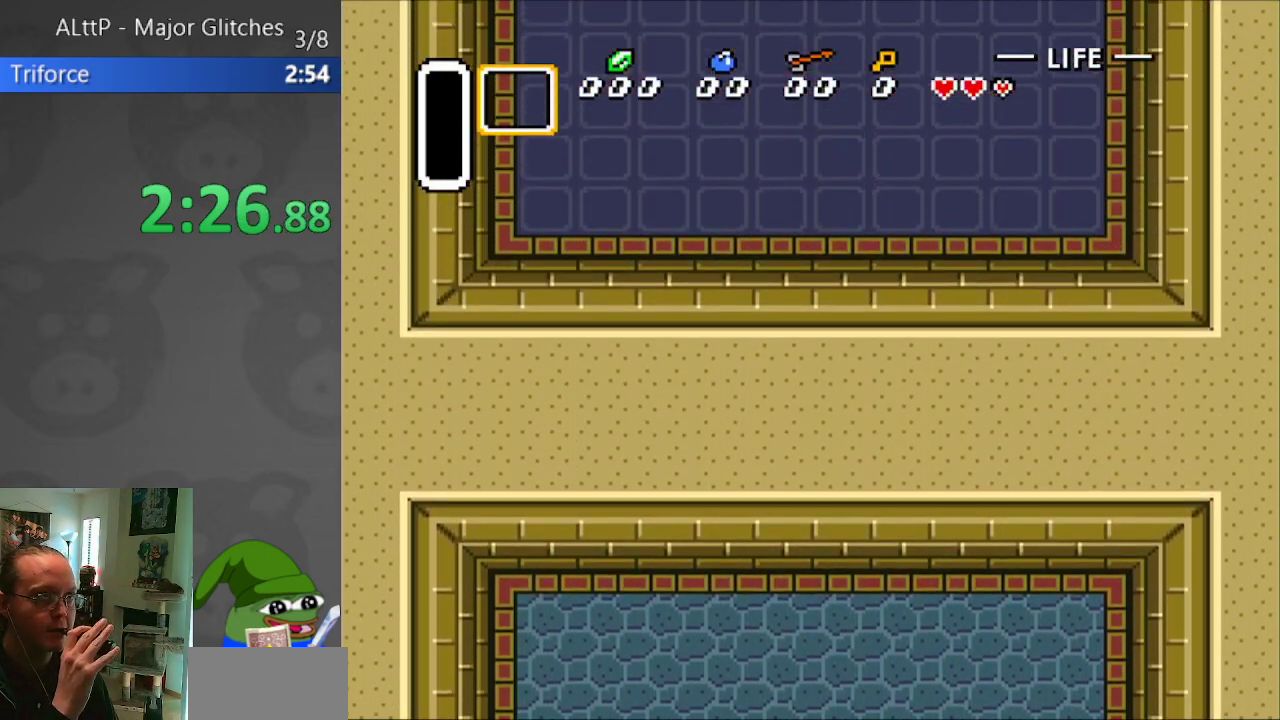
{"buttons": ["DPAD_UP"], "events": []}